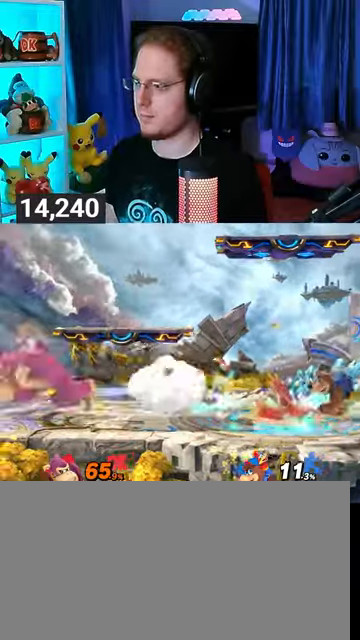
Gameplay with a controller (Nintendo layout); each line is a JSON object with the inputs held at the frame after it. "events" lists button and stick changes between this image and that frame as [ms after this image, input, new state], when the widget could be followed in between. Not read: L3 R3.
{"buttons": ["R1"], "left_stick": "center", "right_stick": "center", "events": [[233, "R1", "down"], [333, "left_stick", "center"]]}
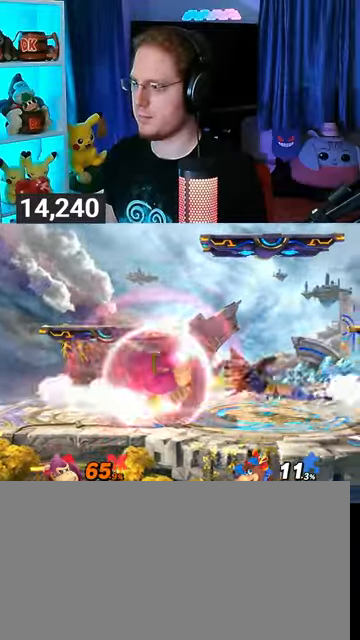
{"buttons": [], "left_stick": "center", "right_stick": "center", "events": [[167, "left_stick", "right"], [300, "left_stick", "center"], [467, "R1", "up"]]}
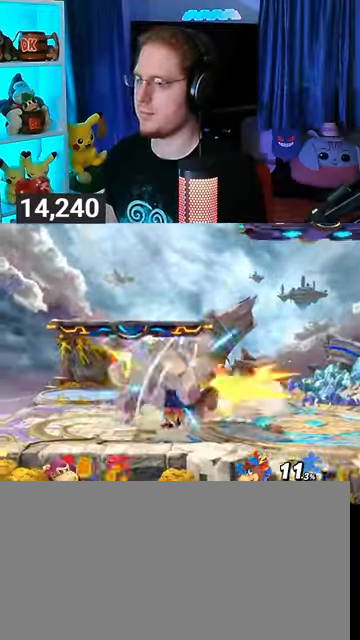
{"buttons": [], "left_stick": "right", "right_stick": "center", "events": [[467, "left_stick", "right"]]}
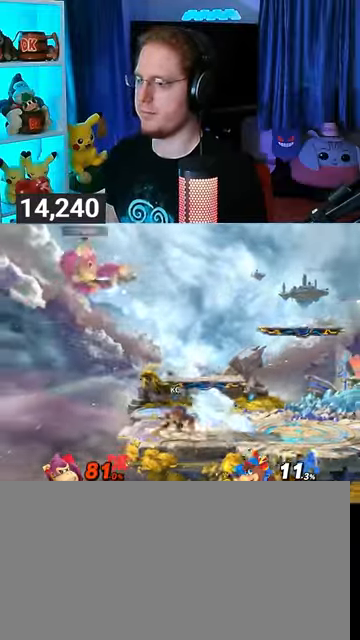
{"buttons": [], "left_stick": "right", "right_stick": "center", "events": []}
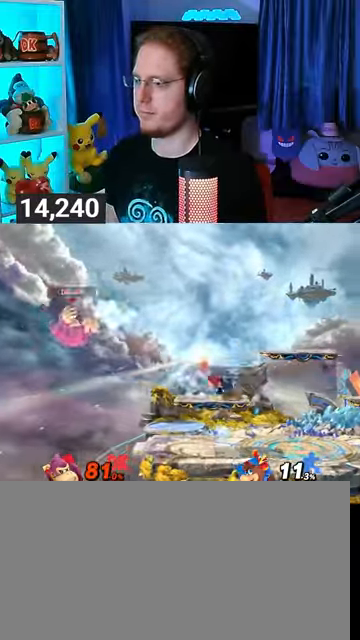
{"buttons": [], "left_stick": "right", "right_stick": "center", "events": [[233, "Y", "down"], [300, "Y", "up"], [333, "Y", "down"], [467, "Y", "up"]]}
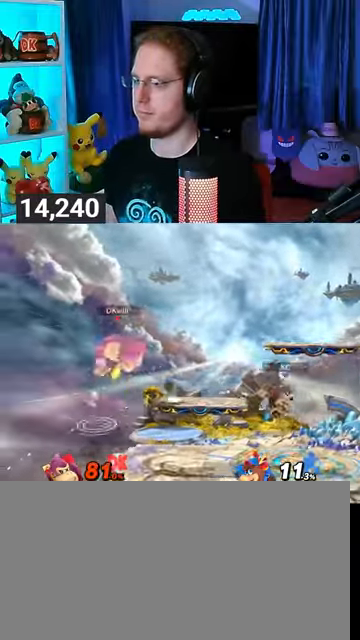
{"buttons": ["R1"], "left_stick": "right", "right_stick": "center", "events": [[67, "left_stick", "center"], [133, "A", "down"], [200, "A", "up"], [233, "left_stick", "down"], [333, "left_stick", "right"], [500, "R1", "down"]]}
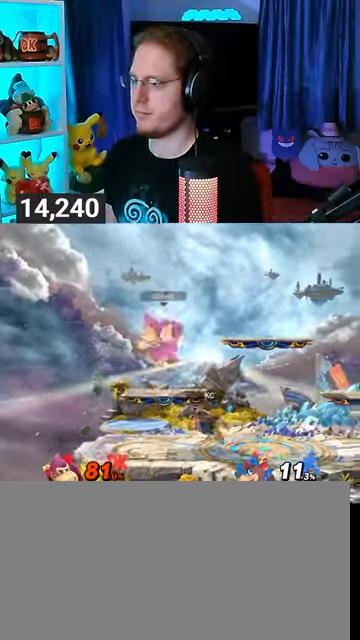
{"buttons": [], "left_stick": "right", "right_stick": "center", "events": [[500, "R1", "up"]]}
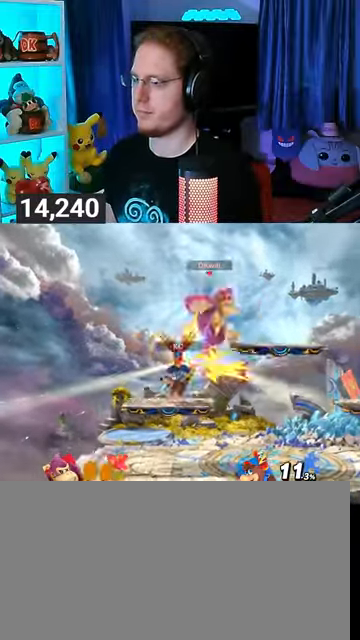
{"buttons": [], "left_stick": "center", "right_stick": "center", "events": [[233, "left_stick", "center"], [367, "X", "down"], [467, "X", "up"]]}
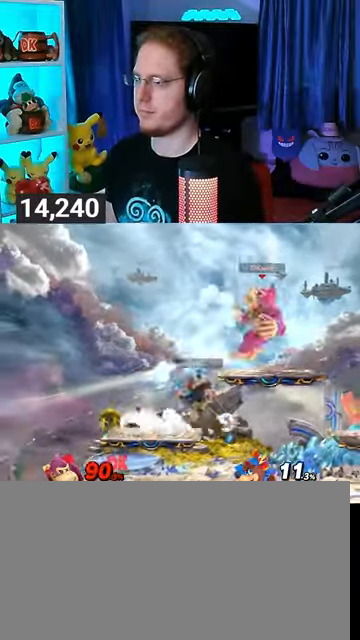
{"buttons": [], "left_stick": "center", "right_stick": "center", "events": []}
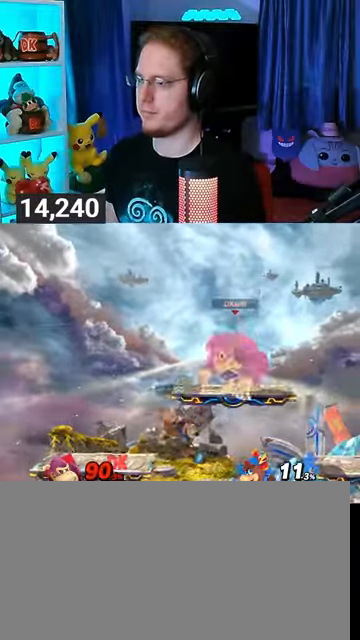
{"buttons": [], "left_stick": "up-left", "right_stick": "center", "events": [[233, "left_stick", "up-left"], [433, "right_stick", "up"], [500, "right_stick", "center"]]}
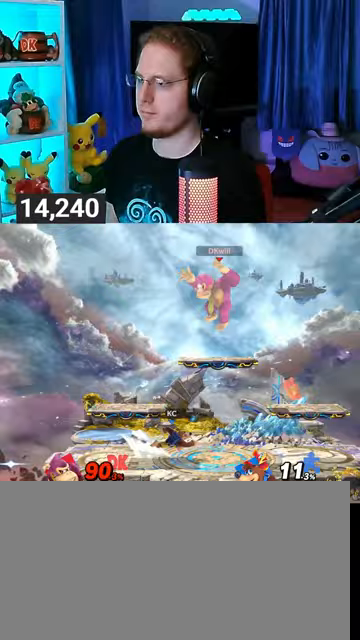
{"buttons": [], "left_stick": "left", "right_stick": "center", "events": [[100, "left_stick", "down-left"], [267, "left_stick", "center"], [433, "left_stick", "left"]]}
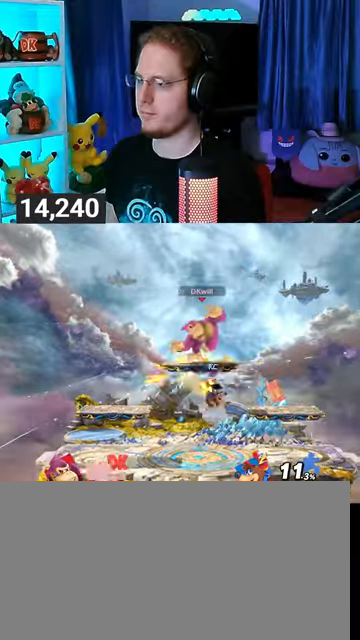
{"buttons": [], "left_stick": "center", "right_stick": "center", "events": [[233, "left_stick", "center"], [333, "Y", "down"], [400, "Y", "up"]]}
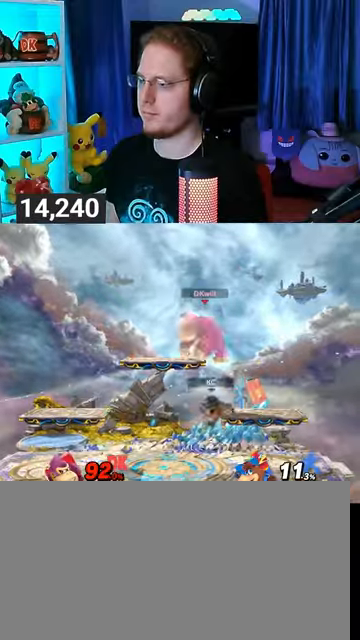
{"buttons": [], "left_stick": "center", "right_stick": "center", "events": [[33, "left_stick", "right"], [133, "left_stick", "up-right"], [267, "left_stick", "up-left"], [500, "left_stick", "center"]]}
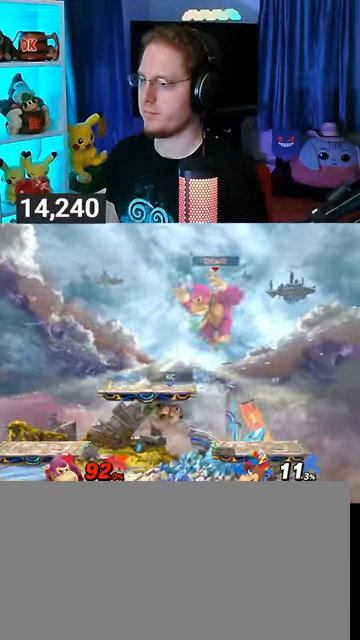
{"buttons": [], "left_stick": "up-left", "right_stick": "center", "events": [[67, "A", "down"], [133, "A", "up"], [133, "left_stick", "up-left"]]}
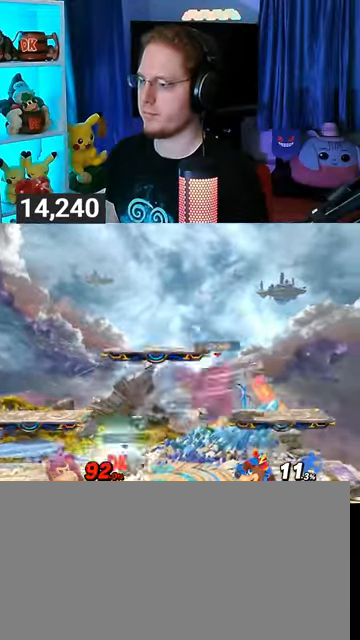
{"buttons": ["R1"], "left_stick": "right", "right_stick": "center", "events": [[100, "left_stick", "center"], [133, "R1", "down"], [333, "left_stick", "right"]]}
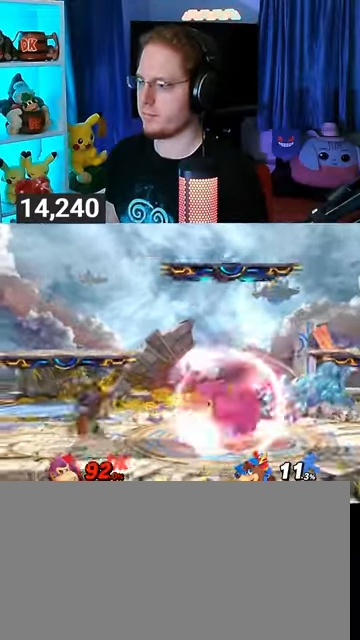
{"buttons": [], "left_stick": "center", "right_stick": "center", "events": [[33, "left_stick", "center"], [367, "R1", "up"]]}
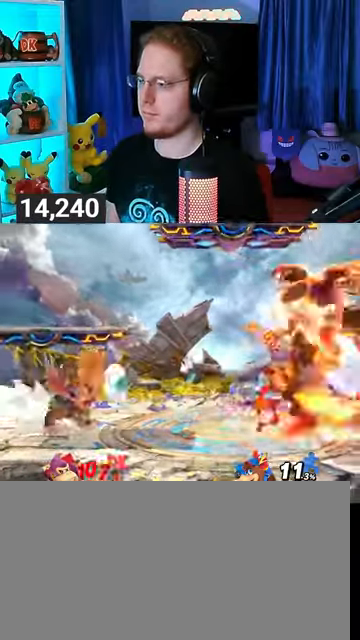
{"buttons": ["A"], "left_stick": "center", "right_stick": "center", "events": [[500, "A", "down"]]}
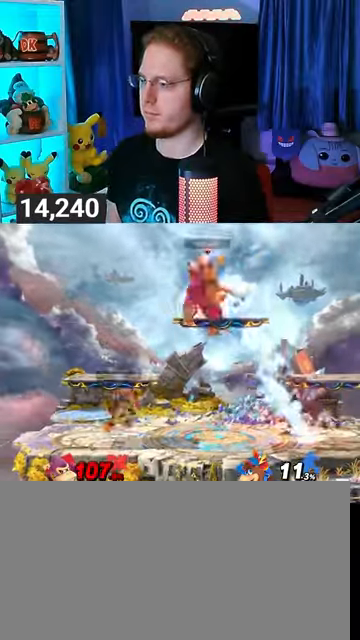
{"buttons": [], "left_stick": "down", "right_stick": "center", "events": [[33, "A", "up"], [67, "left_stick", "left"], [400, "left_stick", "down"]]}
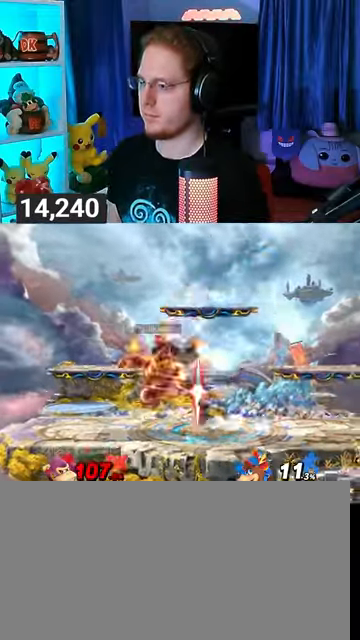
{"buttons": [], "left_stick": "down", "right_stick": "center", "events": [[100, "A", "down"], [133, "A", "up"], [233, "A", "down"], [267, "A", "up"], [333, "A", "down"], [367, "A", "up"], [433, "A", "down"], [500, "A", "up"]]}
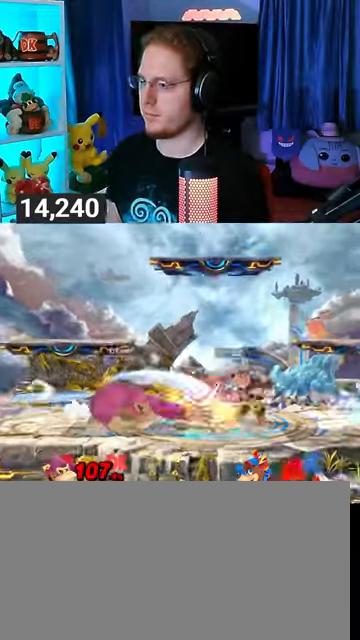
{"buttons": [], "left_stick": "down", "right_stick": "center", "events": [[200, "B", "down"], [333, "B", "up"]]}
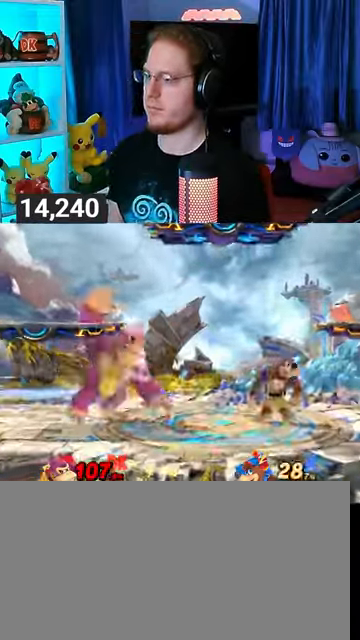
{"buttons": [], "left_stick": "center", "right_stick": "center", "events": [[33, "Y", "down"], [400, "Y", "up"], [400, "left_stick", "center"]]}
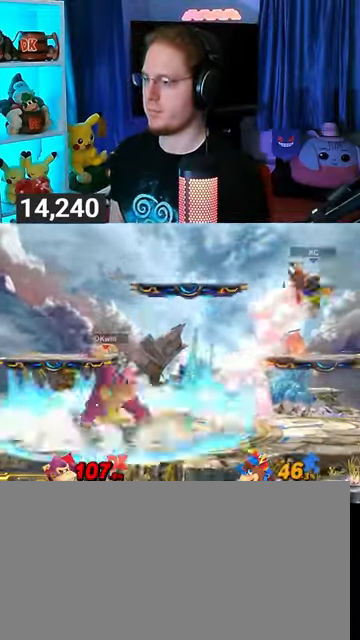
{"buttons": [], "left_stick": "right", "right_stick": "center", "events": [[100, "left_stick", "right"]]}
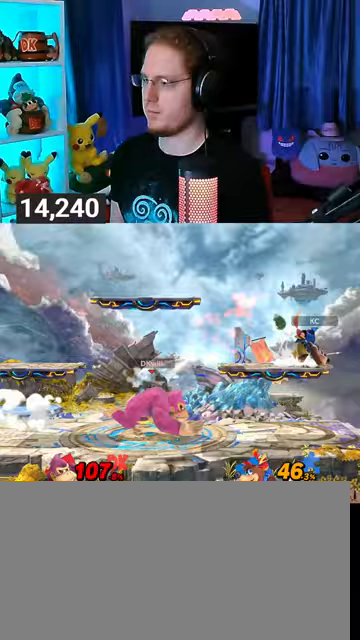
{"buttons": ["R1"], "left_stick": "center", "right_stick": "center", "events": [[267, "R1", "down"], [300, "left_stick", "center"]]}
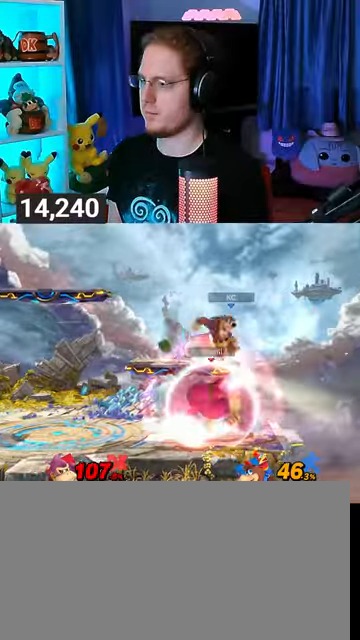
{"buttons": ["A"], "left_stick": "left", "right_stick": "center", "events": [[367, "Y", "down"], [400, "left_stick", "left"], [433, "A", "down"], [433, "R1", "up"], [433, "Y", "up"]]}
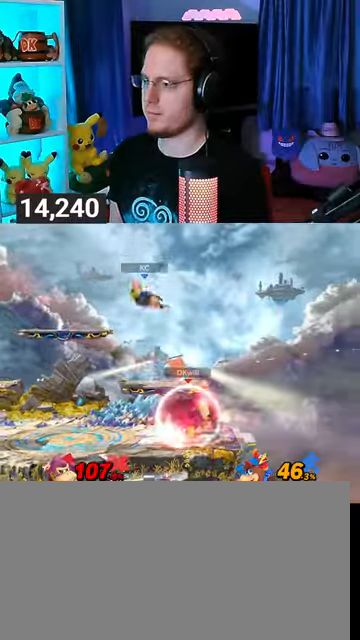
{"buttons": ["Y"], "left_stick": "left", "right_stick": "center", "events": [[367, "A", "up"], [467, "Y", "down"]]}
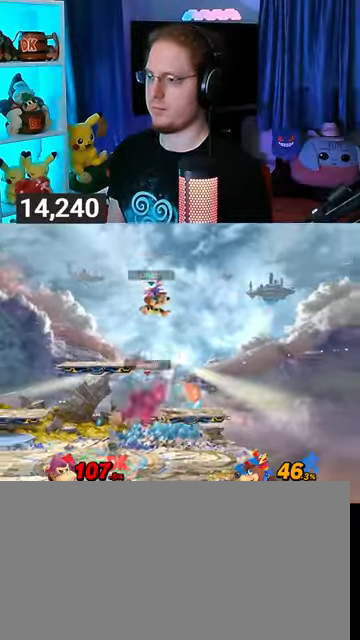
{"buttons": [], "left_stick": "left", "right_stick": "center", "events": [[400, "Y", "up"]]}
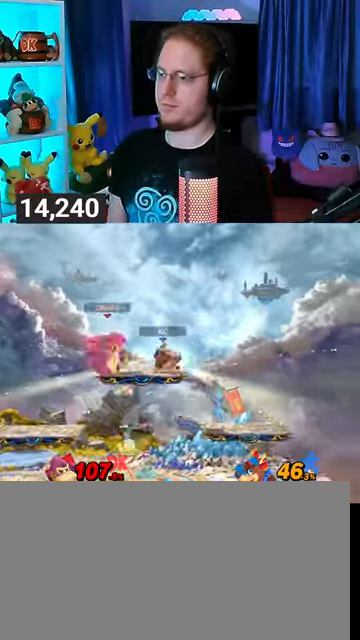
{"buttons": [], "left_stick": "right", "right_stick": "center", "events": [[133, "left_stick", "down"], [500, "left_stick", "right"]]}
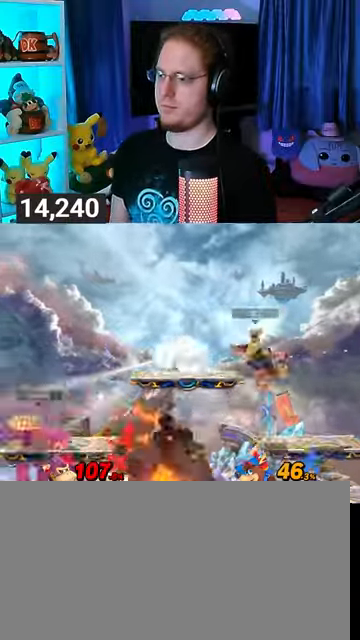
{"buttons": [], "left_stick": "right", "right_stick": "center", "events": []}
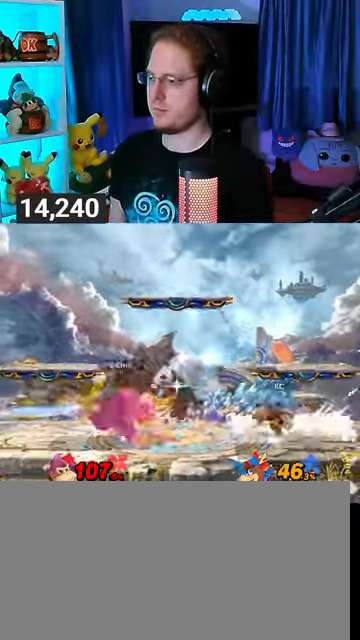
{"buttons": [], "left_stick": "right", "right_stick": "center", "events": [[167, "Y", "down"], [467, "Y", "up"]]}